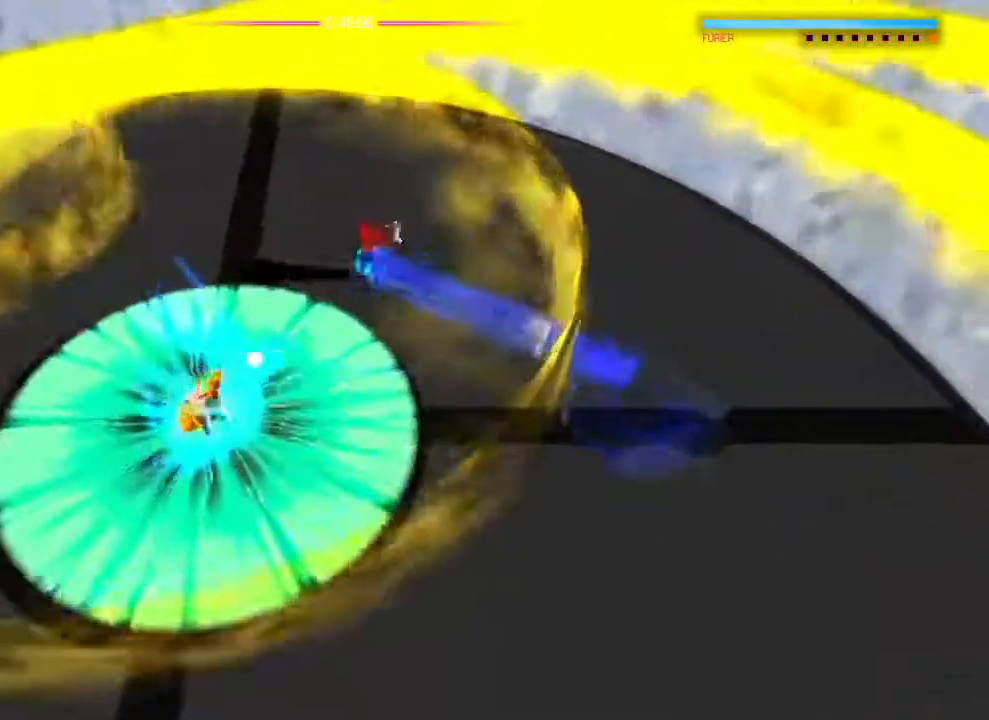
Gameplay with a controller (PlayStation layout); each line is a JSON object with the inputs held at the frame after it. "events" lists button and stick changes between this image and that frame as [ms after this image, input, new state], when the widget could be followed in between. Not read: DPAD_DOWN DPAD_LEFT DPAD_RIGHT DPAD_UP HOME SELECT START.
{"buttons": [], "left_stick": "center", "right_stick": "down-left", "events": [[283, "right_stick", "down-left"], [333, "left_stick", "center"]]}
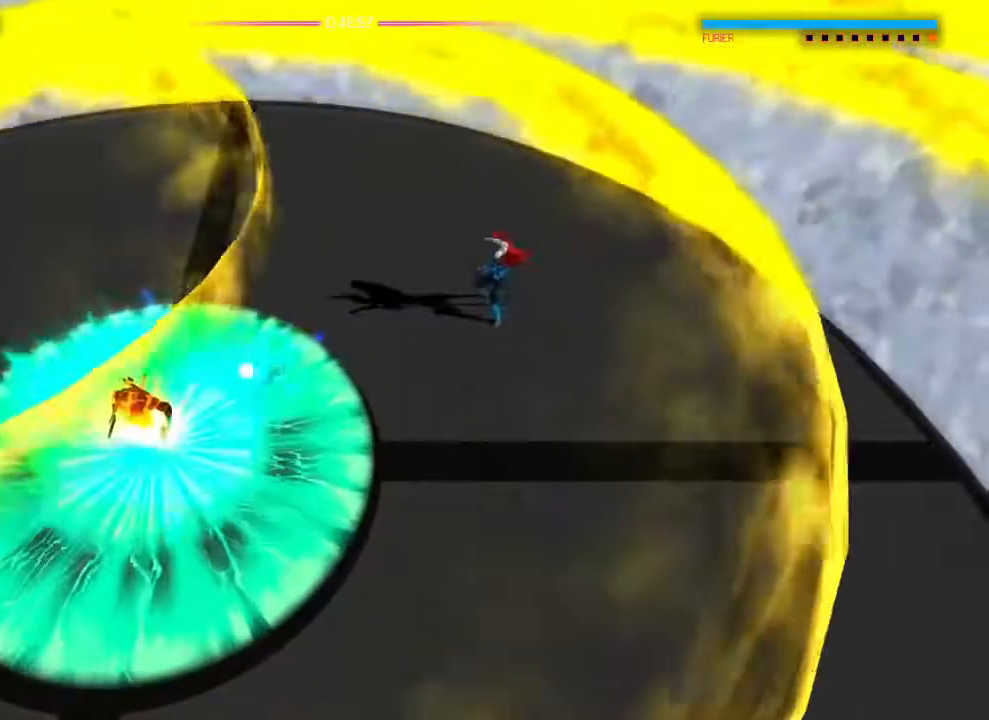
{"buttons": [], "left_stick": "left", "right_stick": "center", "events": [[50, "left_stick", "left"], [117, "L1", "down"], [117, "right_stick", "center"], [217, "L1", "up"]]}
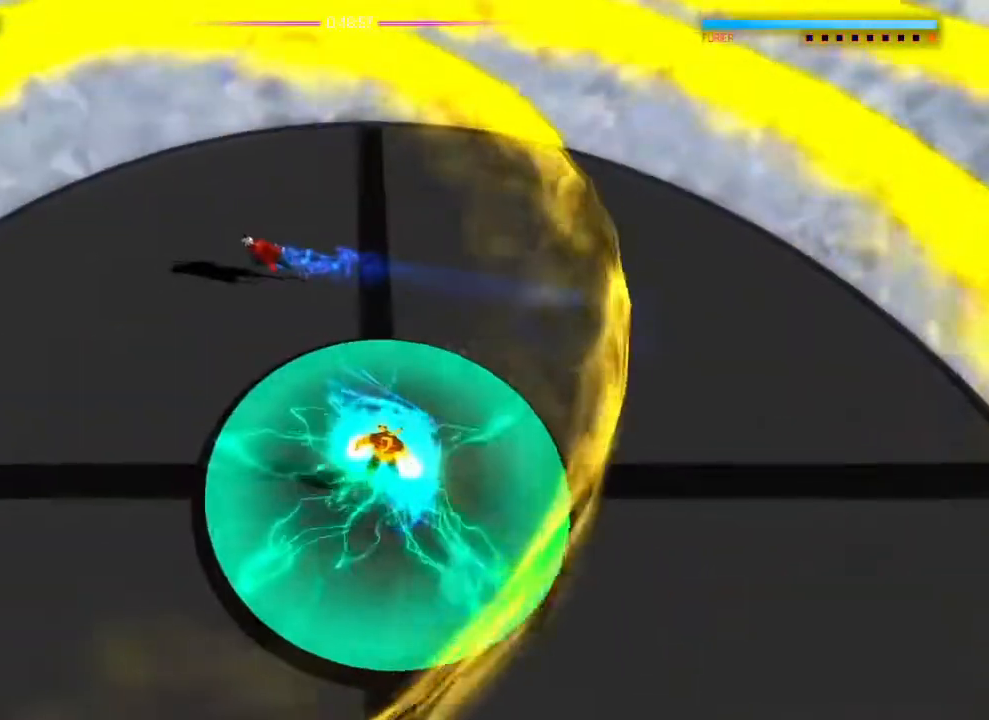
{"buttons": [], "left_stick": "down", "right_stick": "center", "events": [[83, "L1", "down"], [133, "left_stick", "down-left"], [183, "L1", "up"], [317, "left_stick", "down"]]}
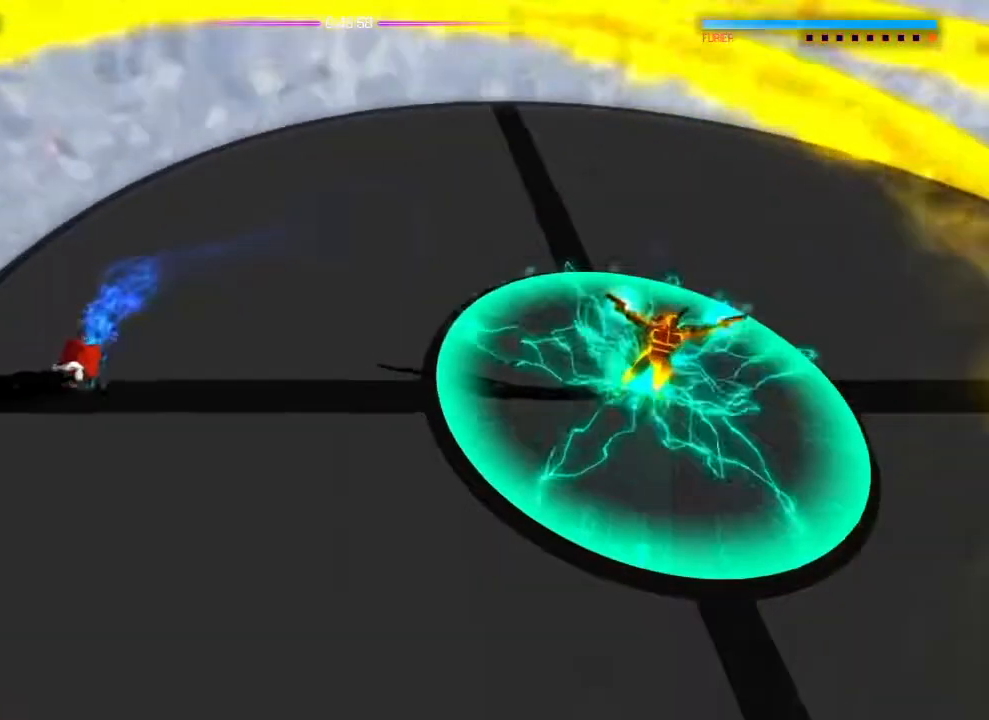
{"buttons": [], "left_stick": "down", "right_stick": "up-right", "events": [[200, "right_stick", "up-right"]]}